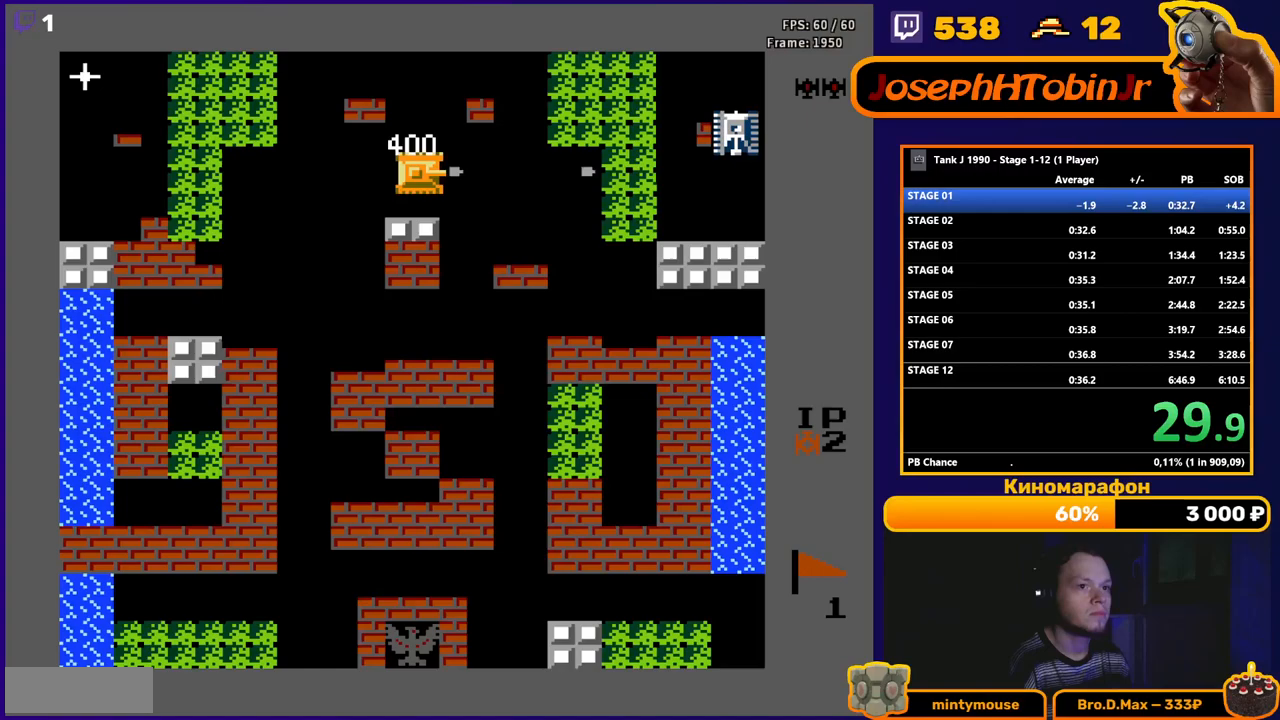
Gameplay with a controller (Nintendo layout); each line is a JSON object with the inputs held at the frame after it. "events" lists button and stick changes between this image and that frame as [ms after this image, input, new state], when the widget could be followed in between. Not read: L3 R3.
{"buttons": ["B", "DPAD_LEFT"], "events": [[100, "DPAD_LEFT", "down"], [117, "B", "up"], [433, "B", "down"]]}
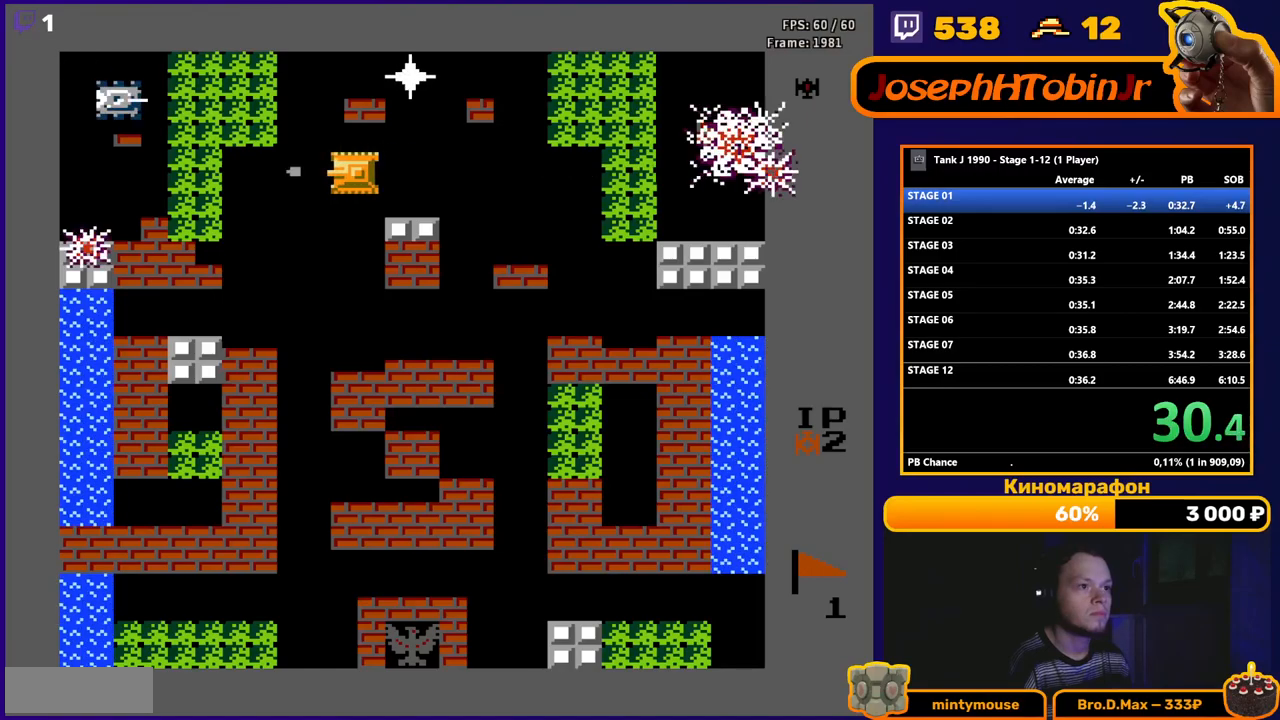
{"buttons": ["DPAD_LEFT"], "events": [[200, "B", "up"]]}
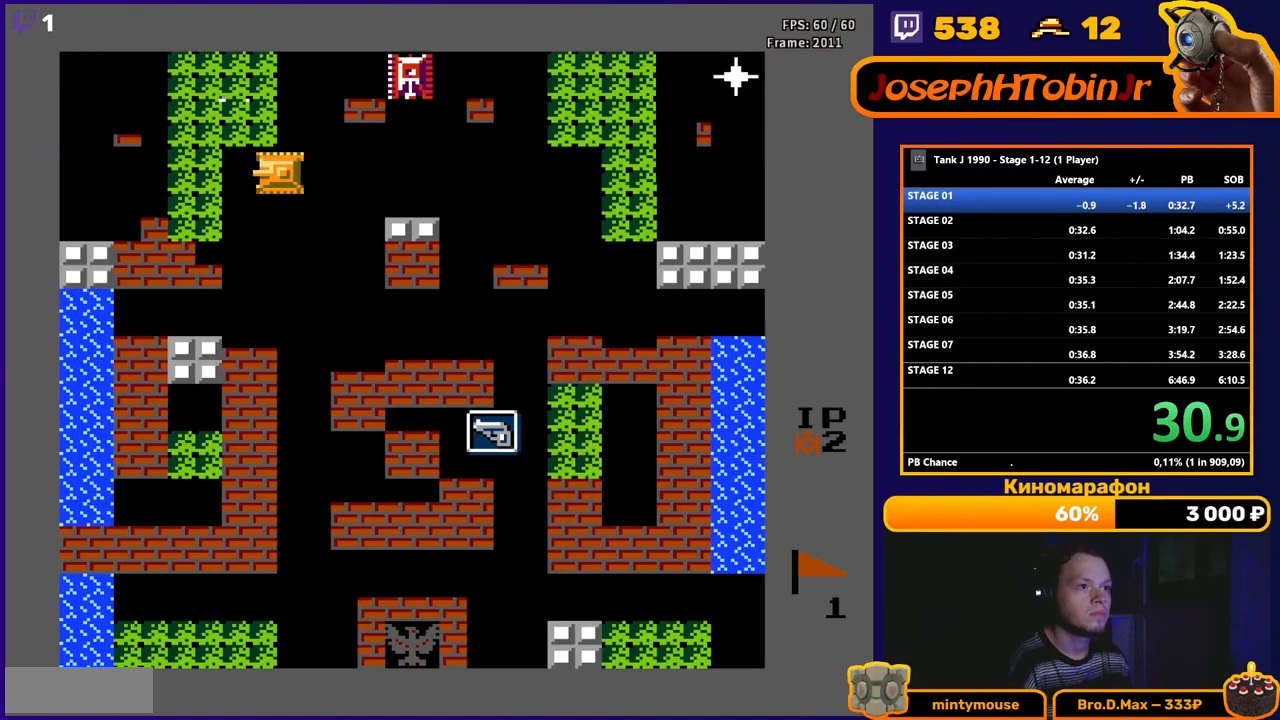
{"buttons": ["B", "DPAD_RIGHT"], "events": [[50, "DPAD_UP", "down"], [67, "DPAD_LEFT", "up"], [117, "B", "down"], [133, "DPAD_UP", "up"], [300, "DPAD_UP", "down"], [400, "B", "up"], [433, "DPAD_RIGHT", "down"], [450, "DPAD_UP", "up"], [500, "B", "down"]]}
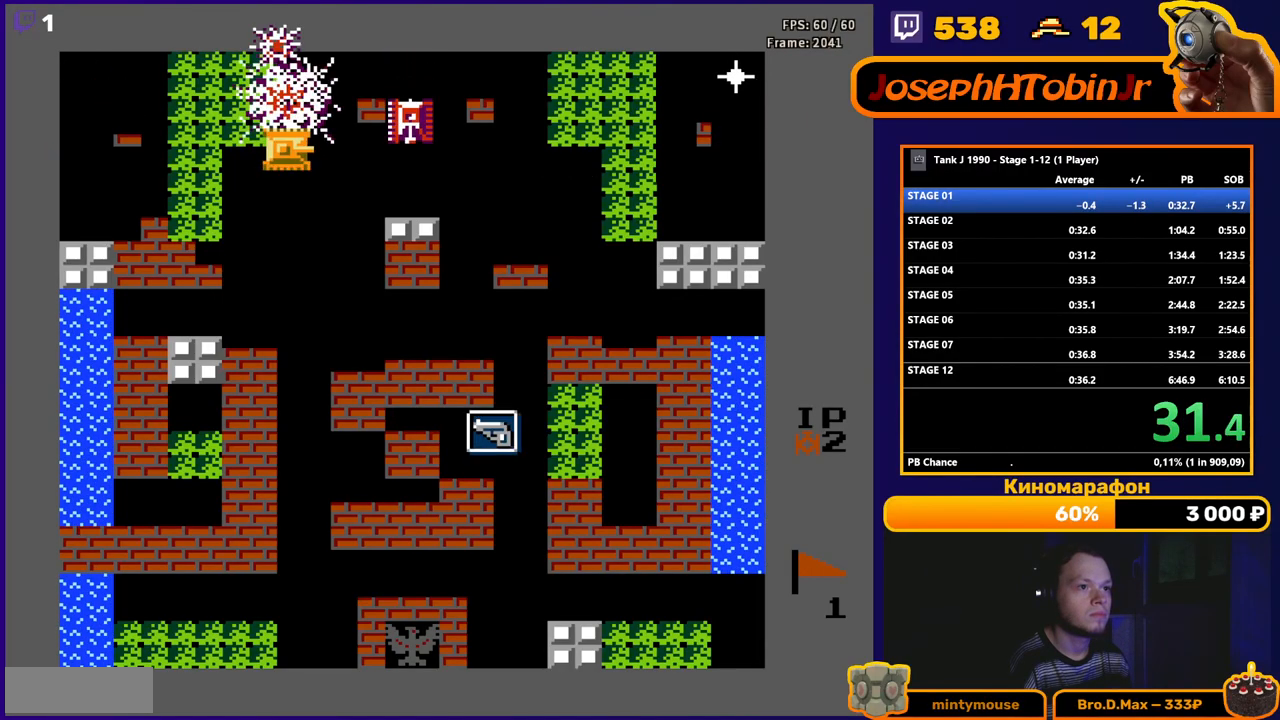
{"buttons": ["B", "DPAD_RIGHT"], "events": []}
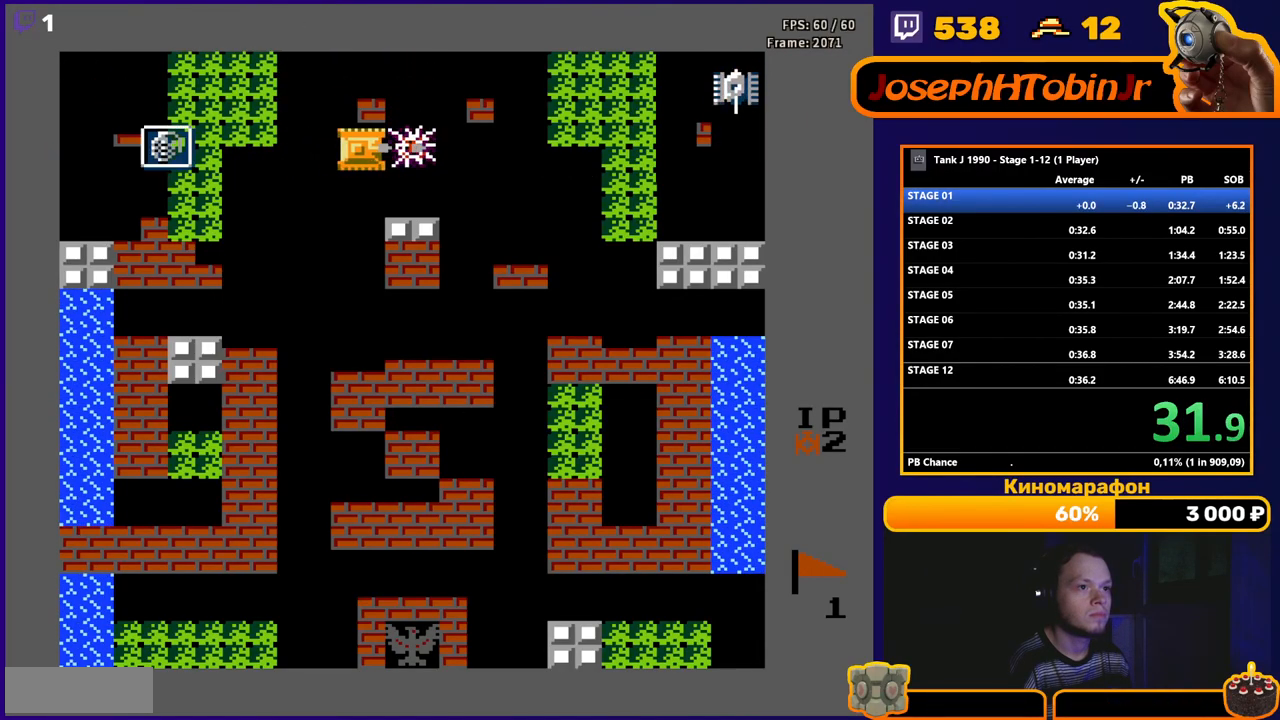
{"buttons": ["B", "DPAD_RIGHT"], "events": []}
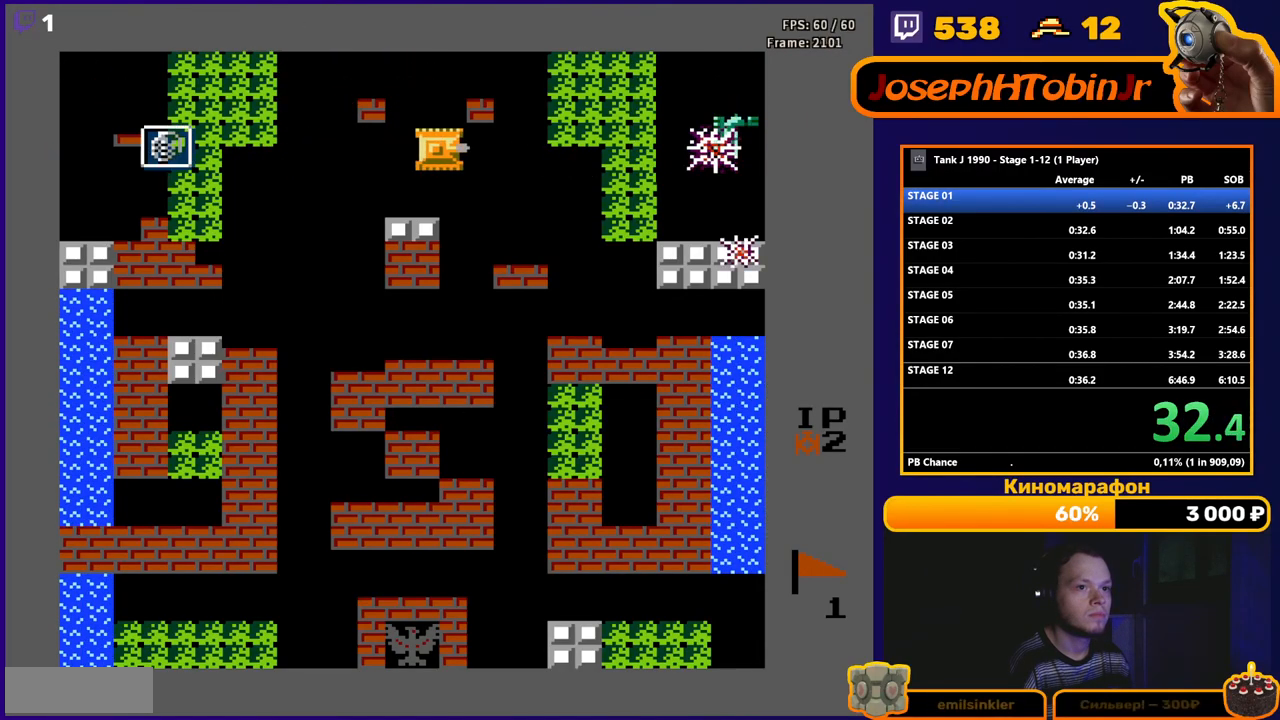
{"buttons": ["DPAD_RIGHT"], "events": [[267, "B", "up"]]}
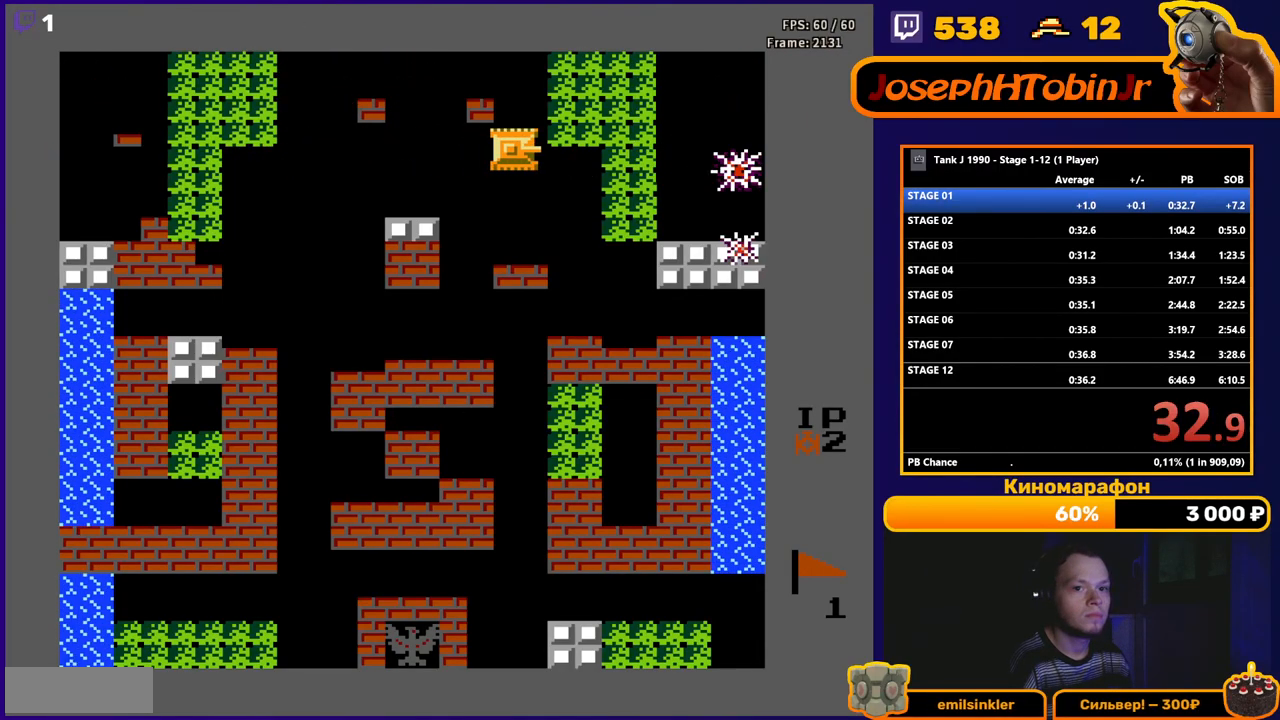
{"buttons": [], "events": [[133, "DPAD_RIGHT", "up"]]}
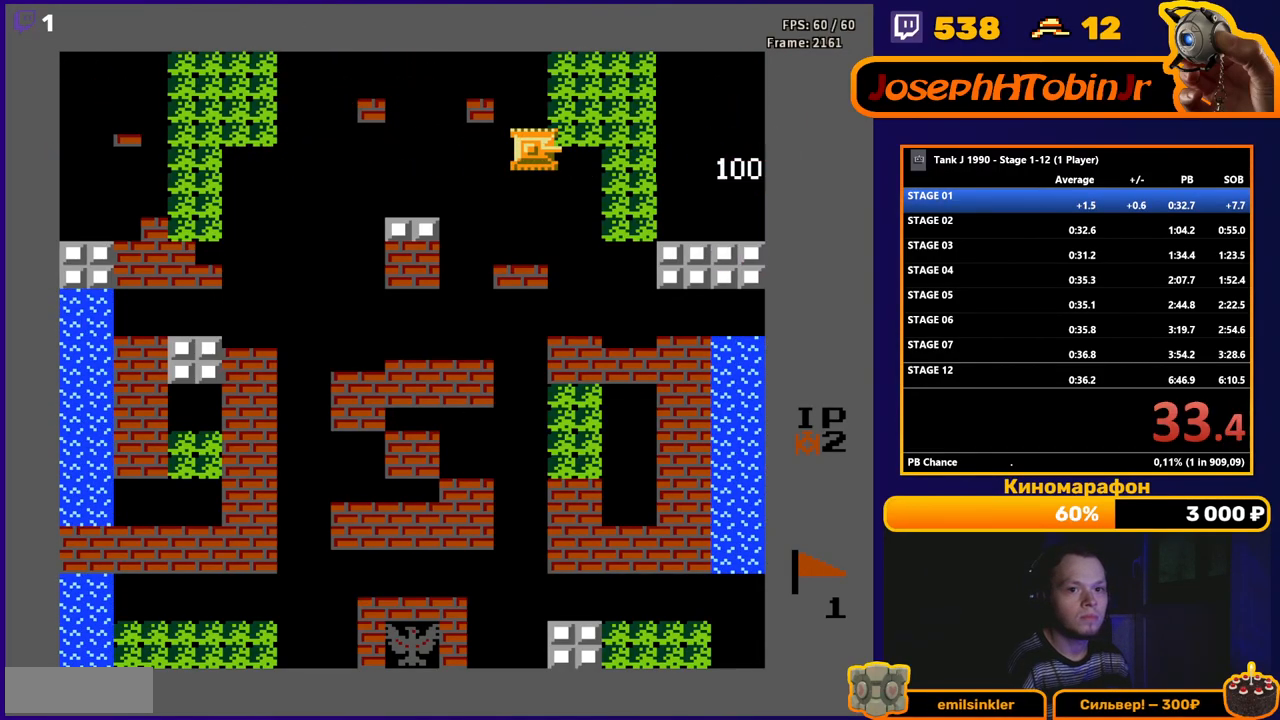
{"buttons": [], "events": []}
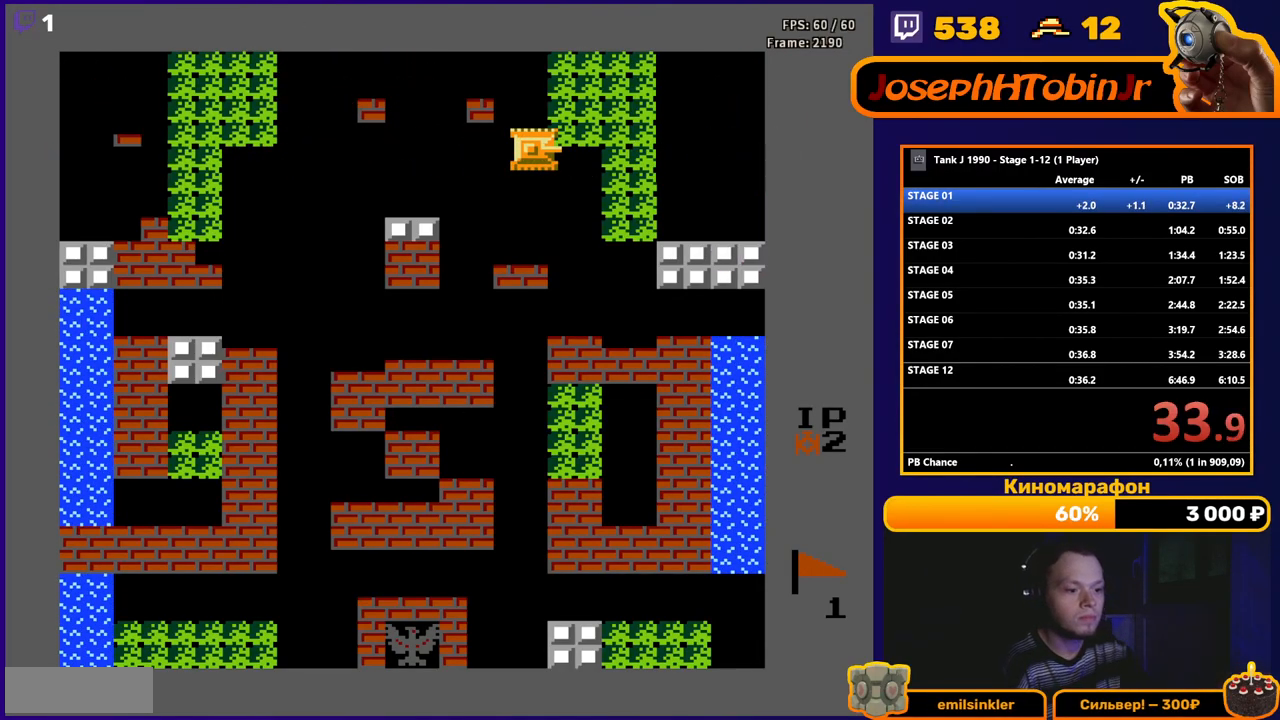
{"buttons": [], "events": []}
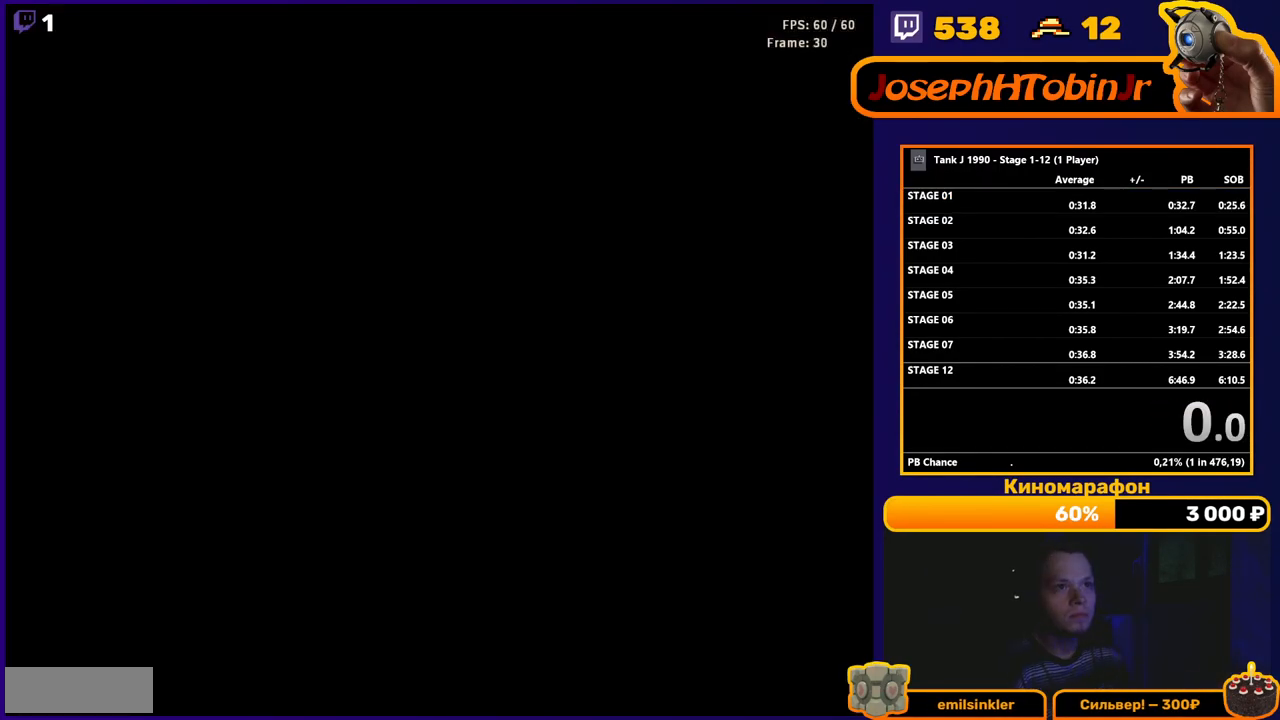
{"buttons": [], "events": []}
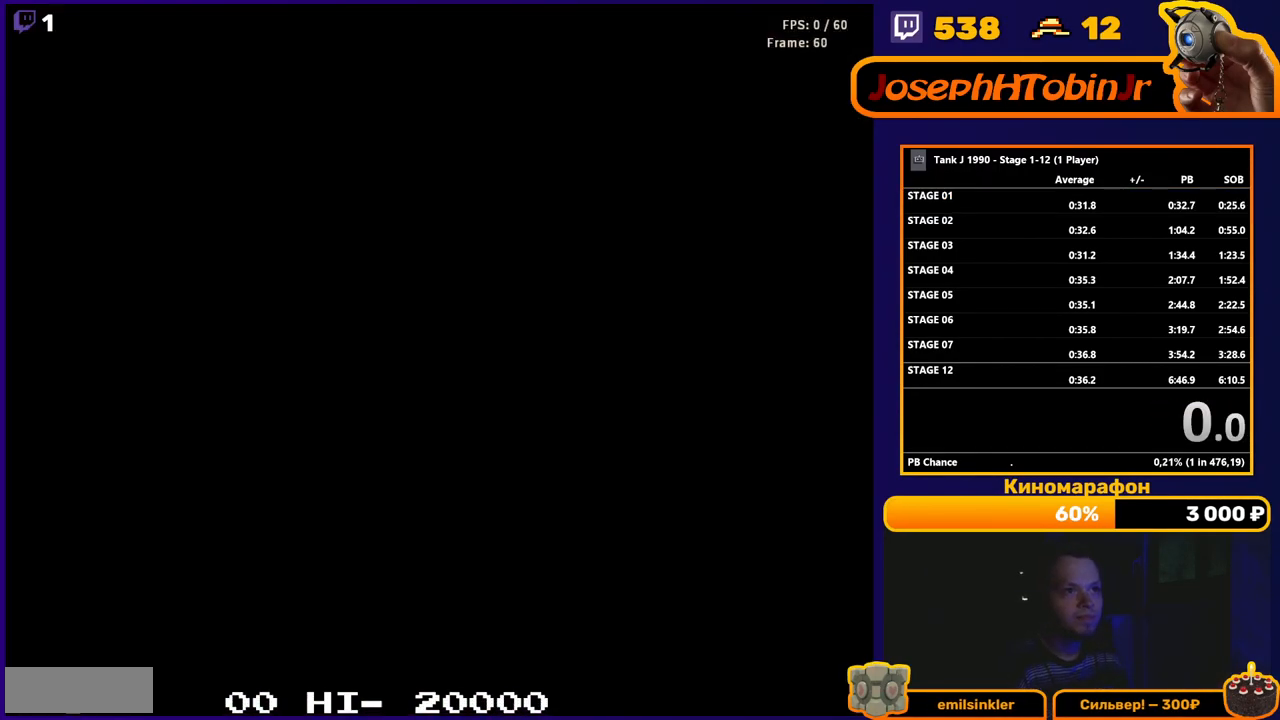
{"buttons": [], "events": []}
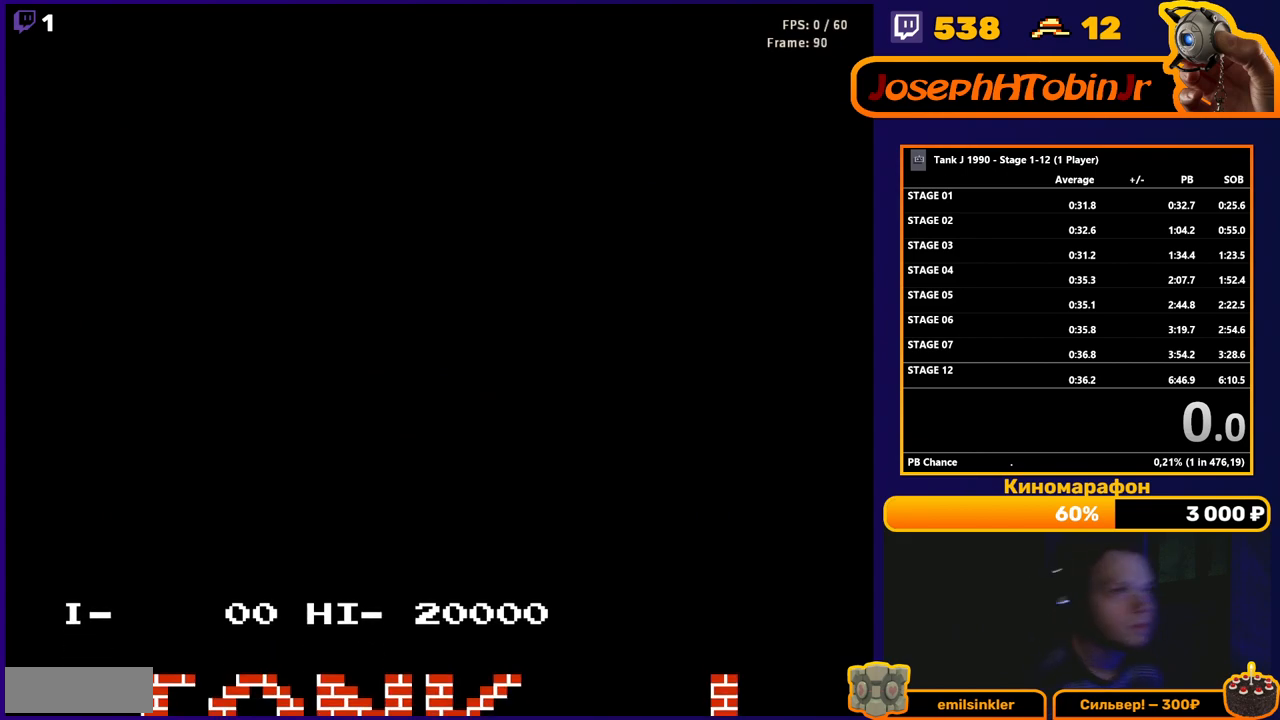
{"buttons": [], "events": [[133, "START", "down"], [267, "START", "up"]]}
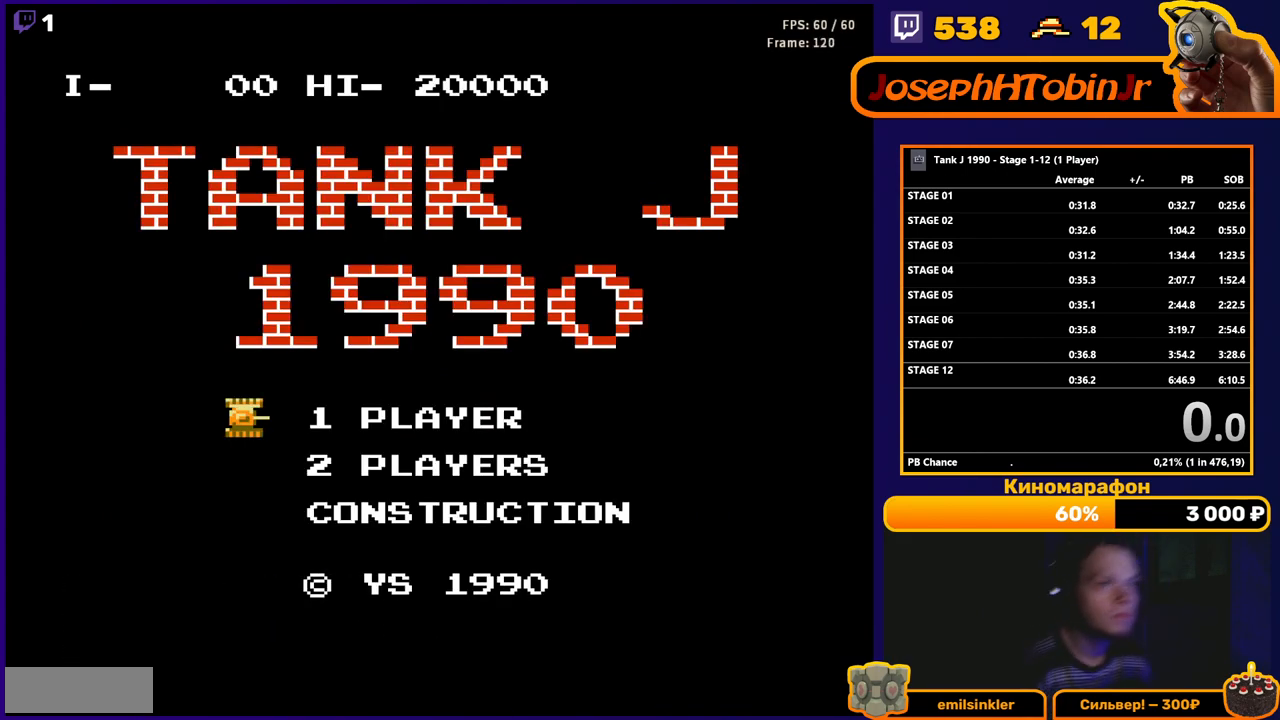
{"buttons": [], "events": [[200, "START", "down"], [283, "START", "up"]]}
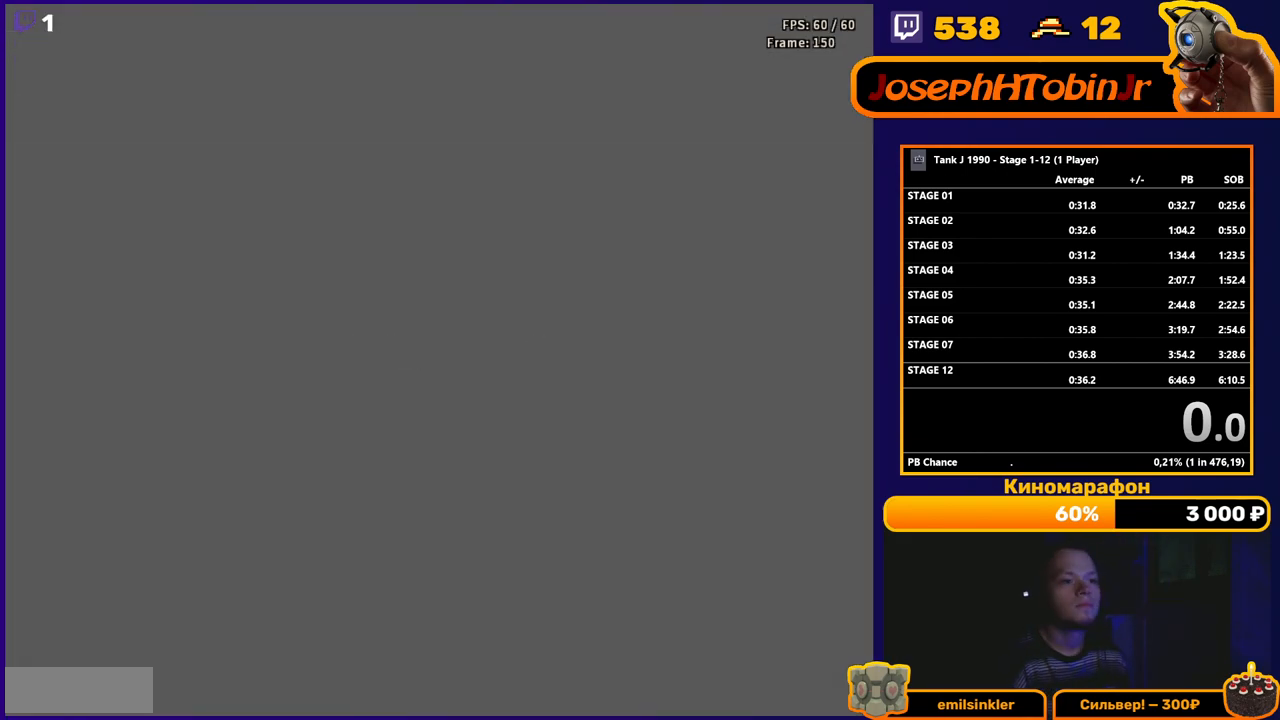
{"buttons": [], "events": [[167, "START", "down"], [267, "START", "up"]]}
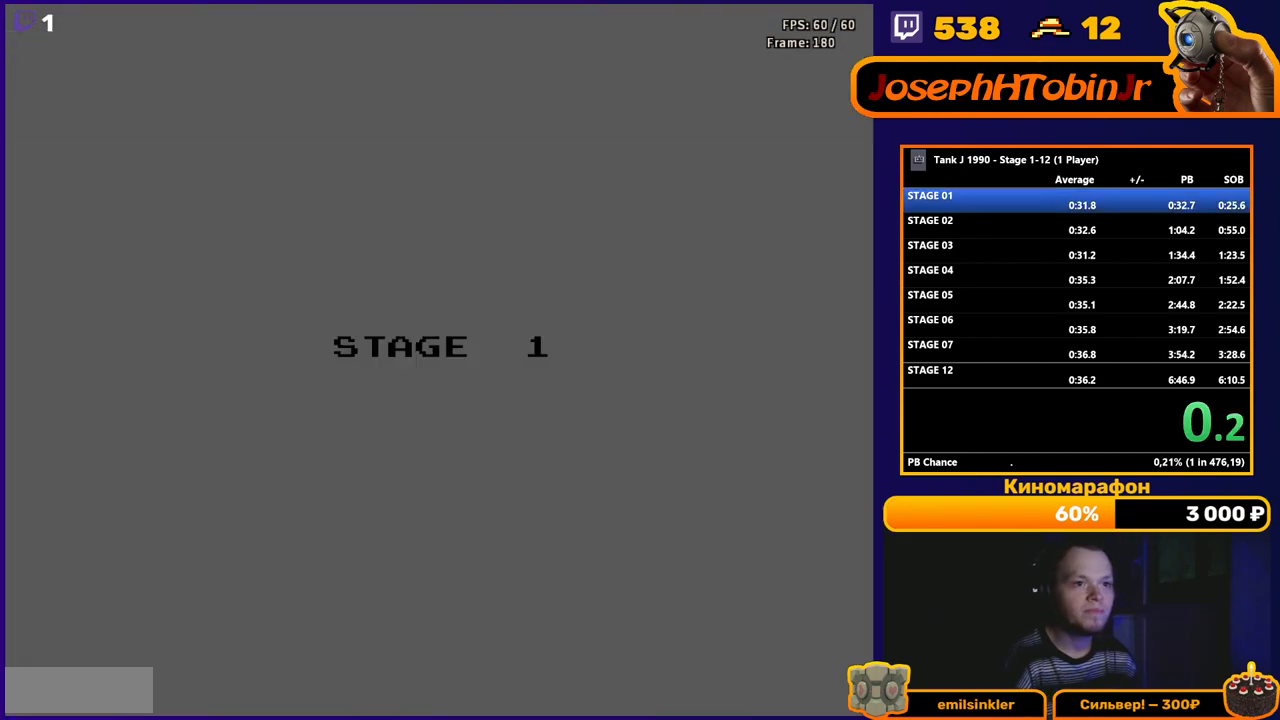
{"buttons": [], "events": []}
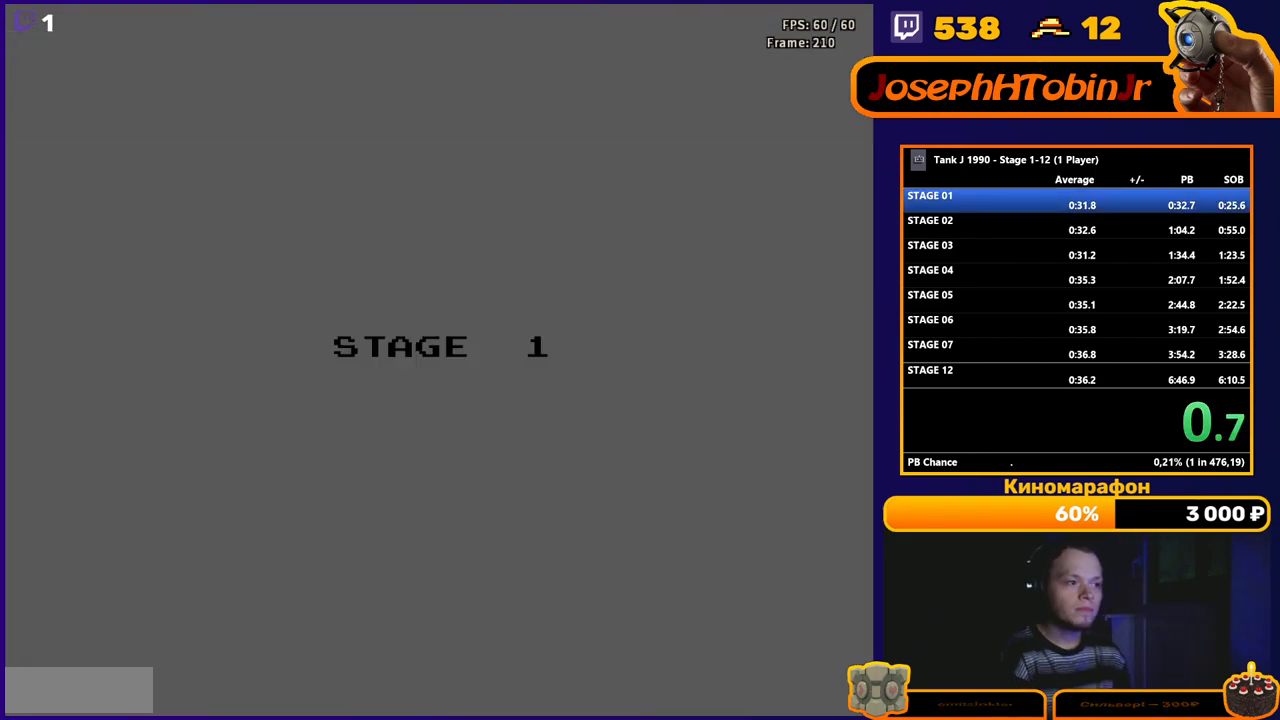
{"buttons": [], "events": []}
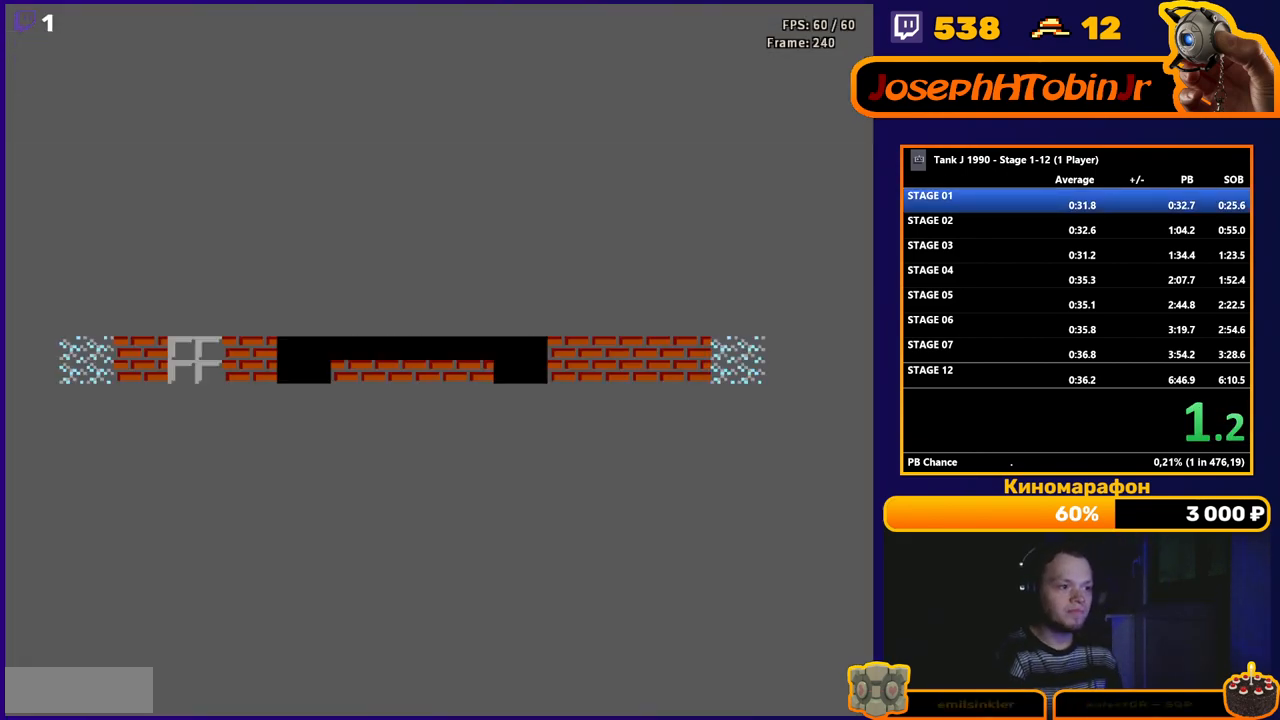
{"buttons": ["DPAD_UP"], "events": [[433, "DPAD_UP", "down"]]}
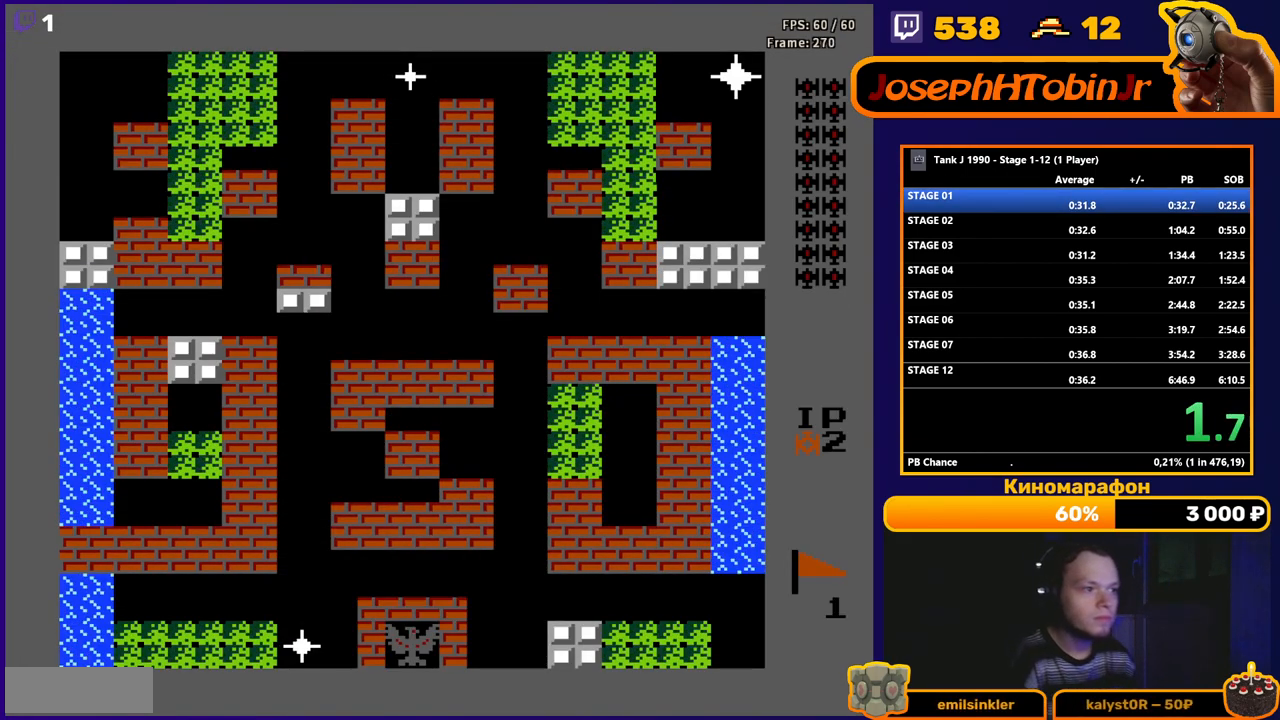
{"buttons": ["DPAD_UP"], "events": []}
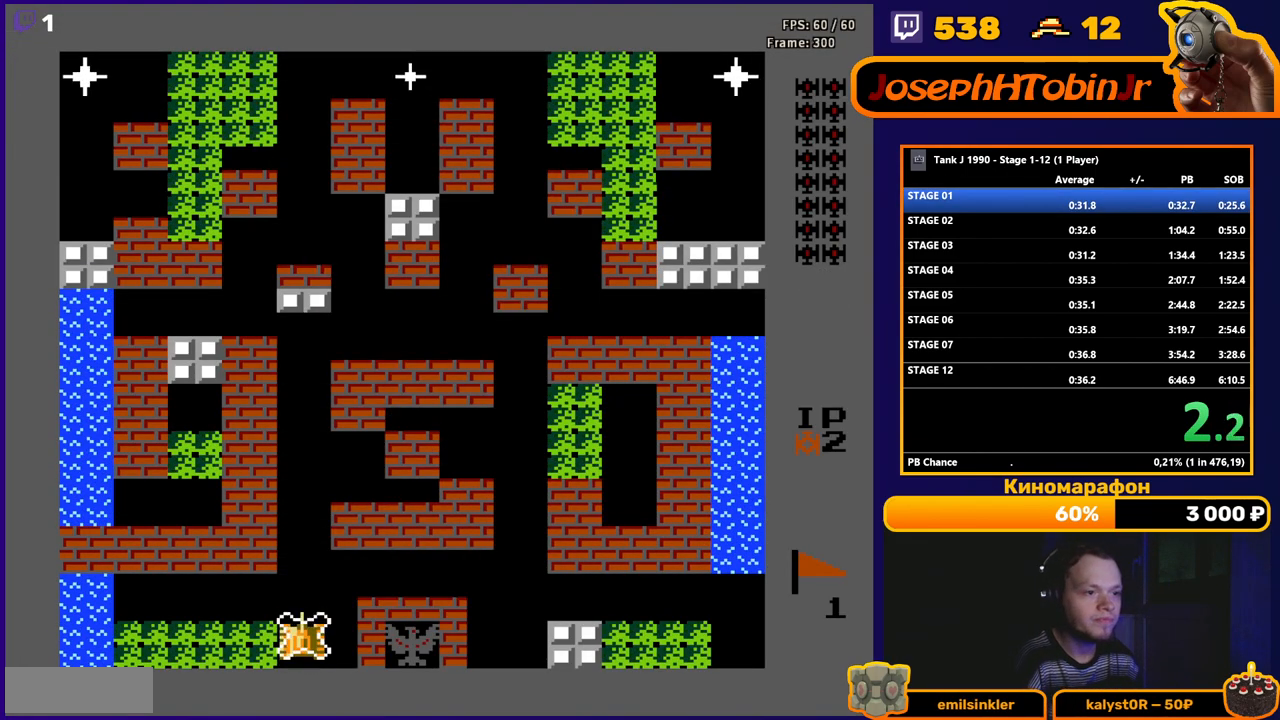
{"buttons": ["DPAD_UP"], "events": []}
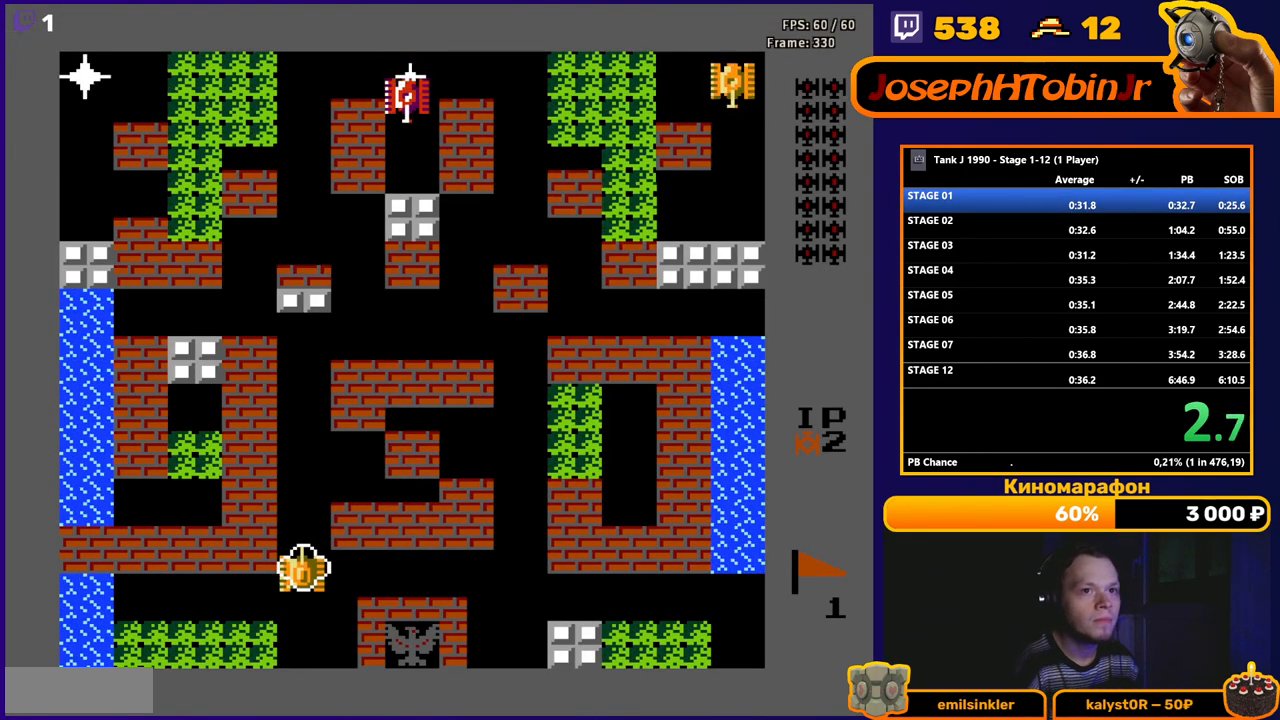
{"buttons": ["DPAD_UP"], "events": []}
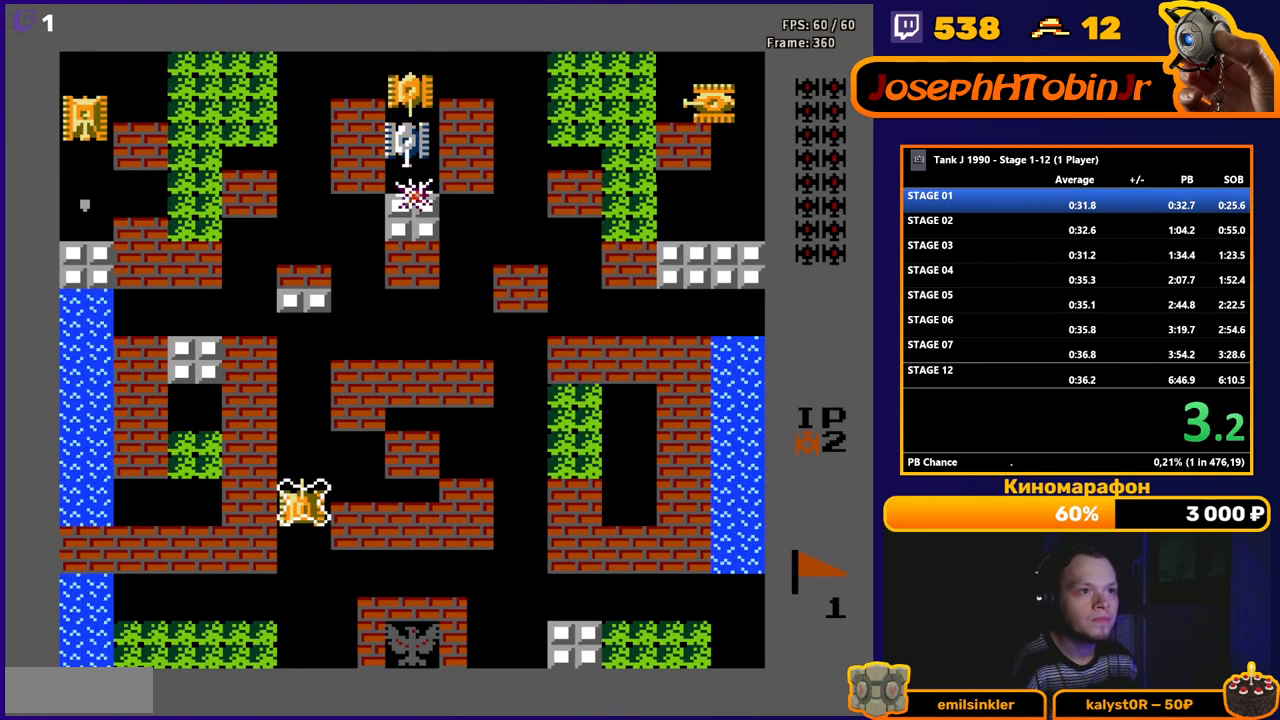
{"buttons": ["DPAD_UP"], "events": []}
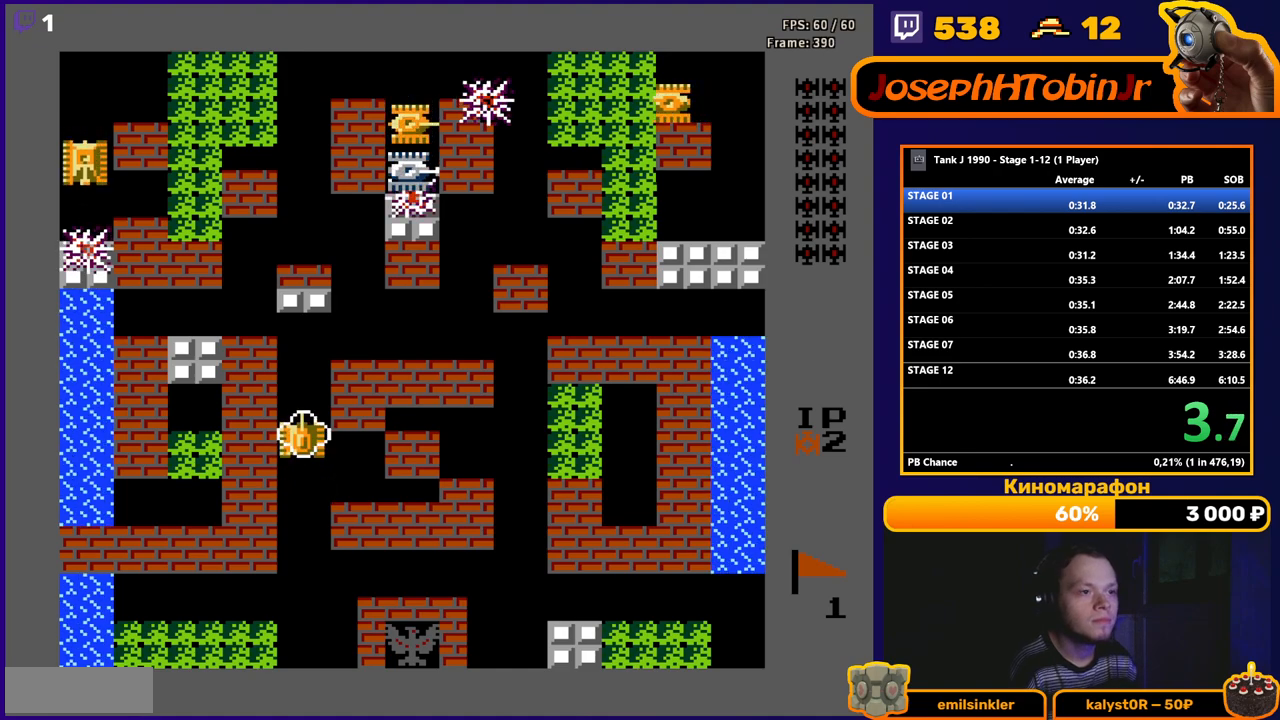
{"buttons": ["DPAD_UP"], "events": []}
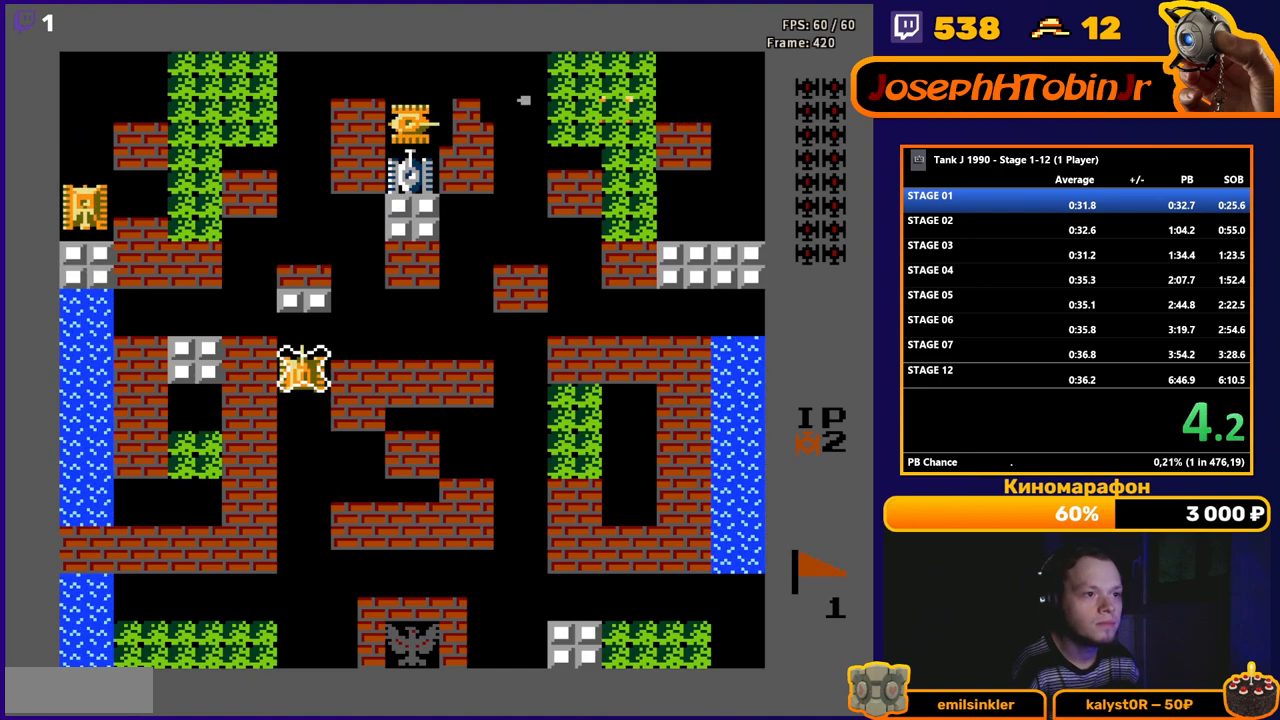
{"buttons": ["DPAD_UP"], "events": [[167, "DPAD_RIGHT", "down"], [200, "DPAD_UP", "up"], [483, "DPAD_UP", "down"], [500, "DPAD_RIGHT", "up"]]}
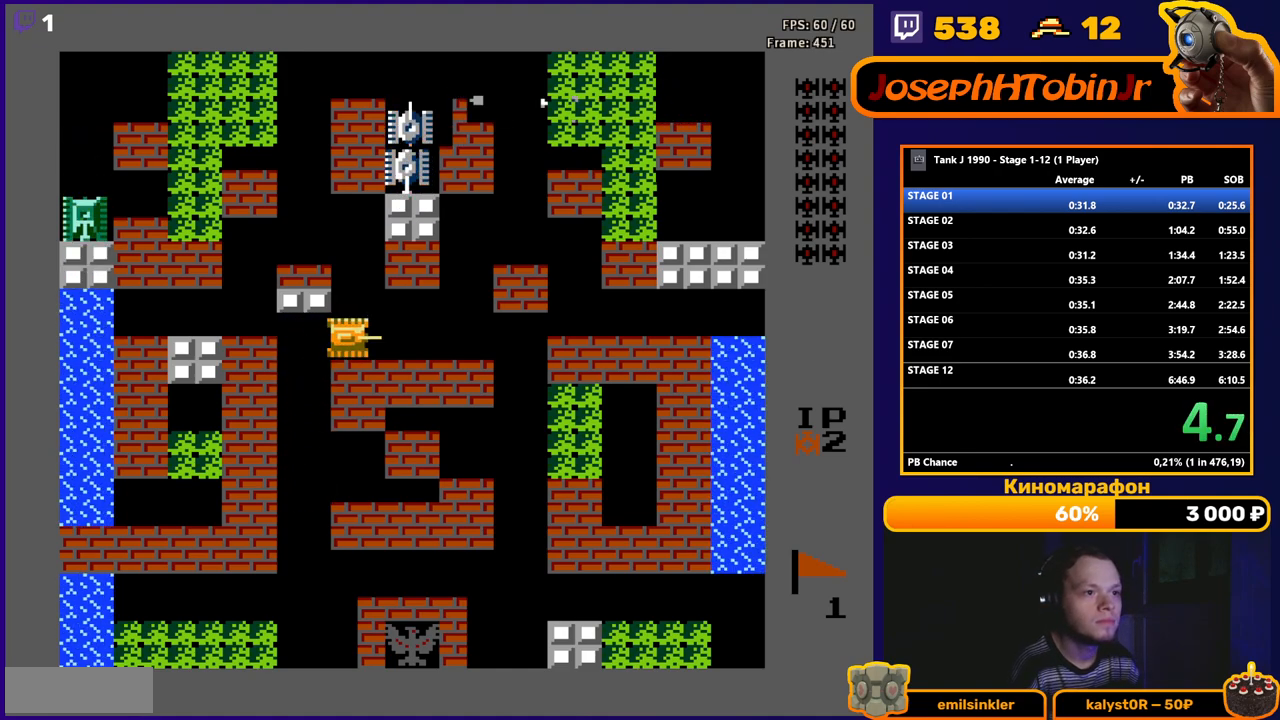
{"buttons": ["DPAD_UP"], "events": []}
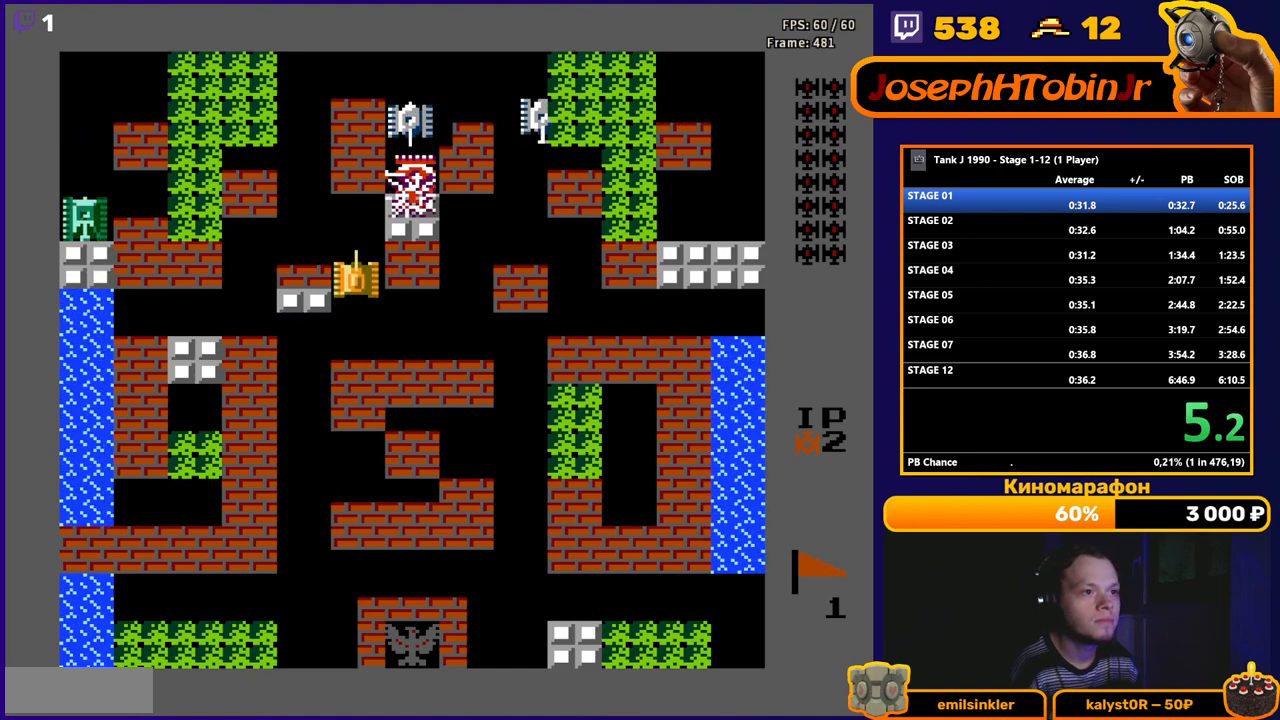
{"buttons": ["DPAD_UP"], "events": [[167, "DPAD_LEFT", "down"], [167, "DPAD_UP", "up"], [483, "DPAD_UP", "down"], [500, "DPAD_LEFT", "up"]]}
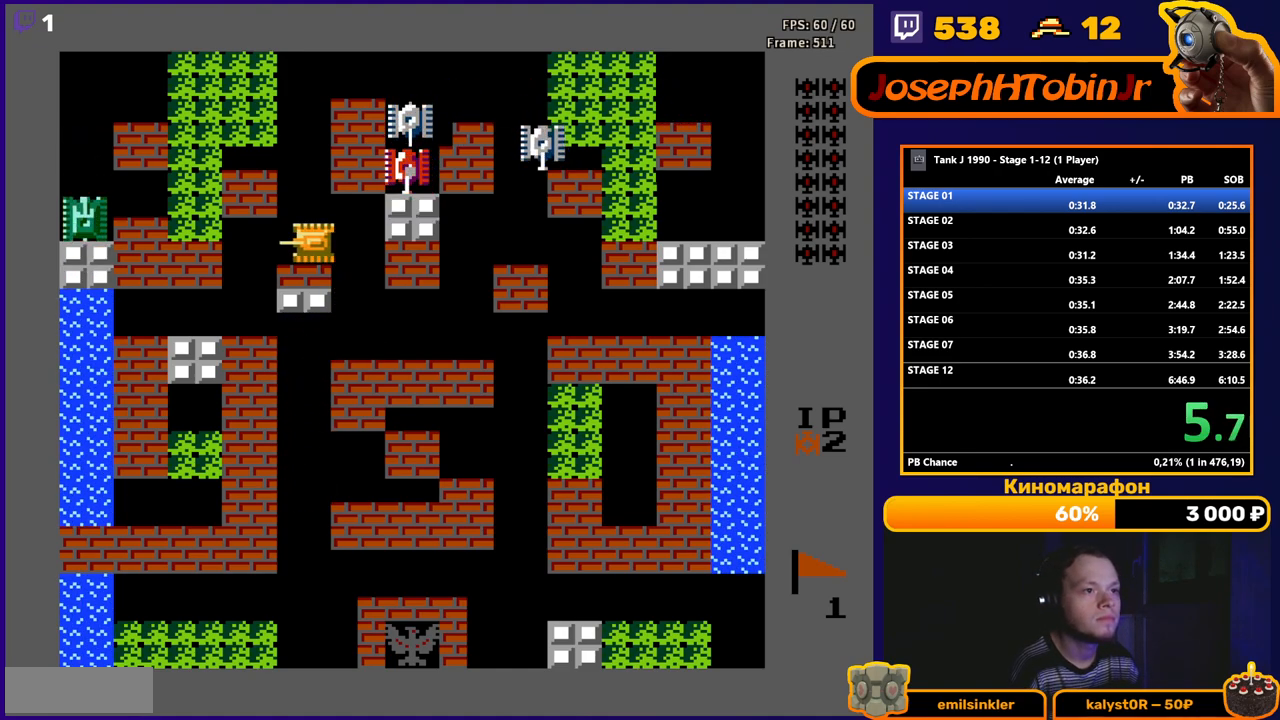
{"buttons": ["DPAD_UP"], "events": []}
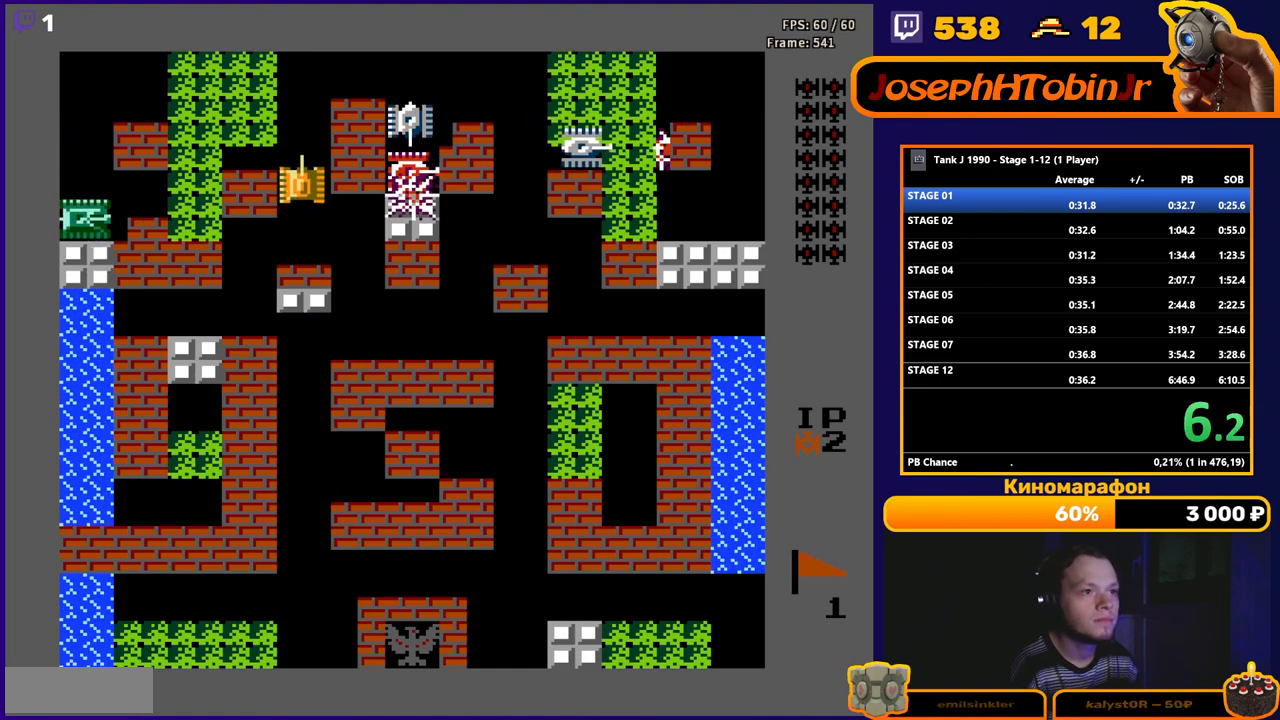
{"buttons": ["B"], "events": [[167, "DPAD_RIGHT", "down"], [183, "DPAD_UP", "up"], [217, "B", "down"], [433, "DPAD_RIGHT", "up"]]}